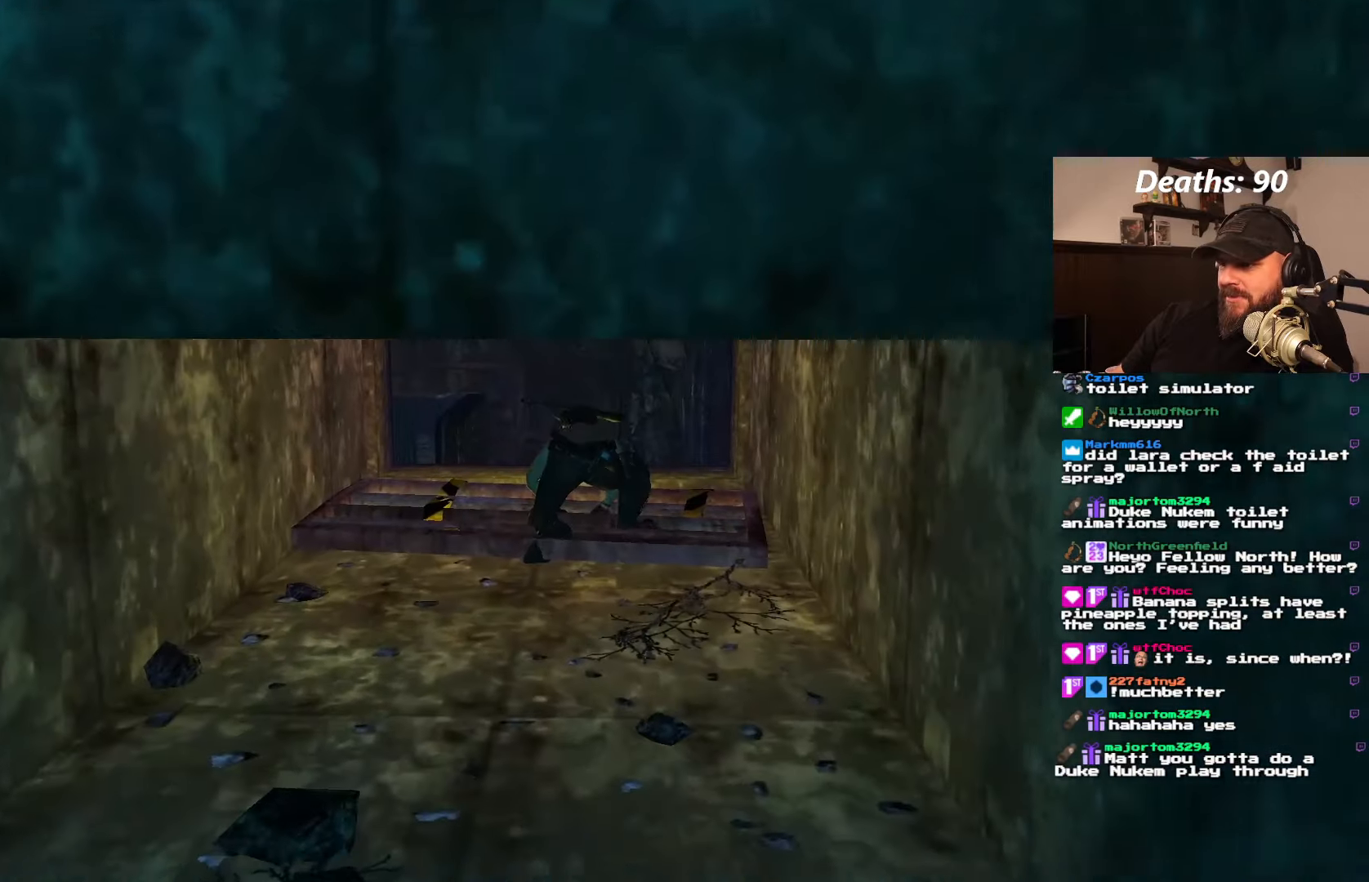
Gameplay with a controller (PlayStation layout); each line is a JSON object with the inputs held at the frame after it (dt_ms = milliseconds from this image to that frame). "events" lists button and stick changes between this image and that frame as [ms after this image, input, new state], when the widget could be followed in between. Not read: L3 R3.
{"dt_ms": 500, "buttons": [], "left_stick": "center", "right_stick": "center", "events": [[316, "L1", "down"], [433, "L1", "up"]]}
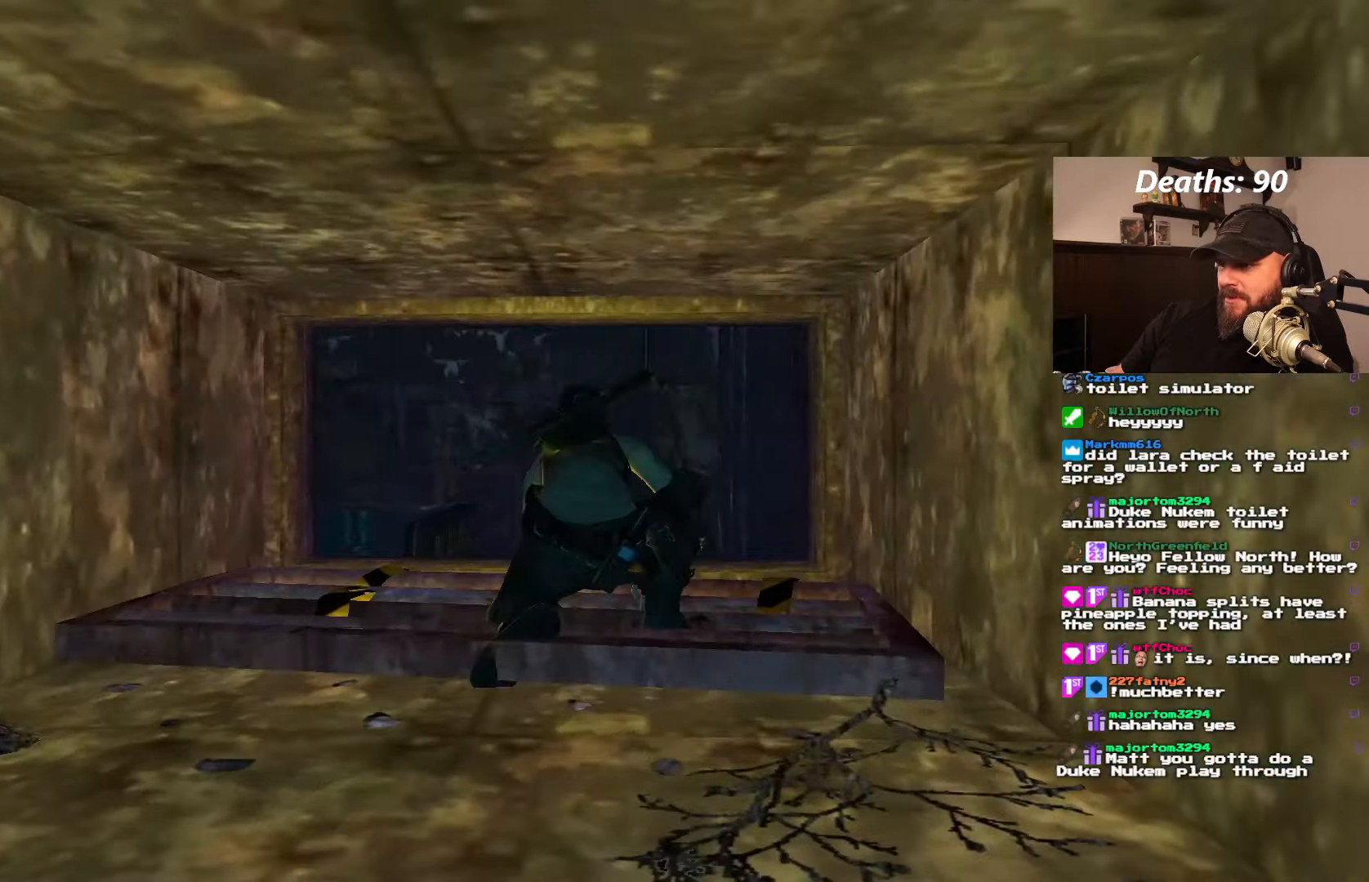
{"dt_ms": 500, "buttons": ["DPAD_UP"], "left_stick": "center", "right_stick": "center", "events": [[350, "DPAD_UP", "down"]]}
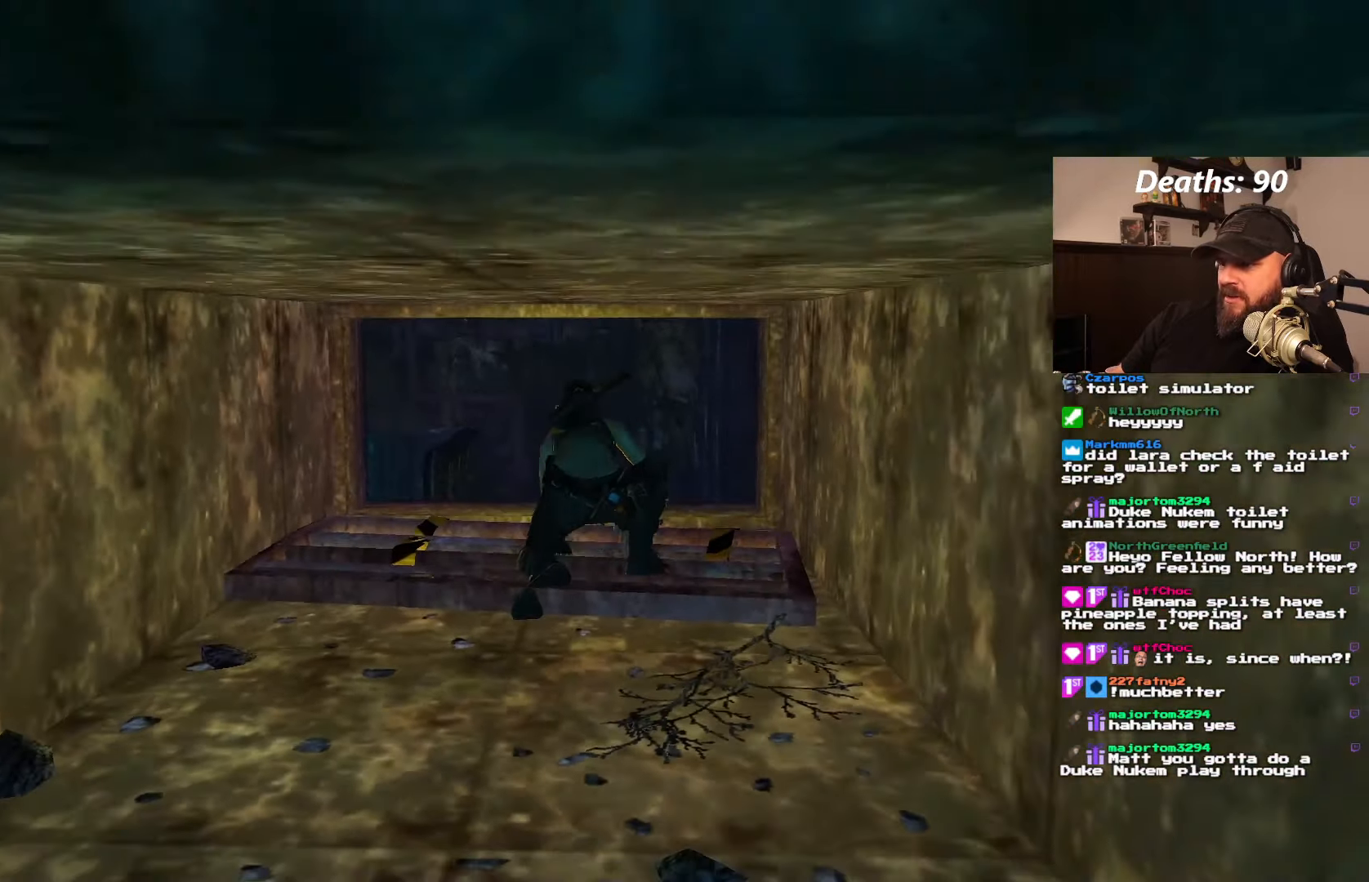
{"dt_ms": 500, "buttons": ["DPAD_UP"], "left_stick": "center", "right_stick": "center", "events": []}
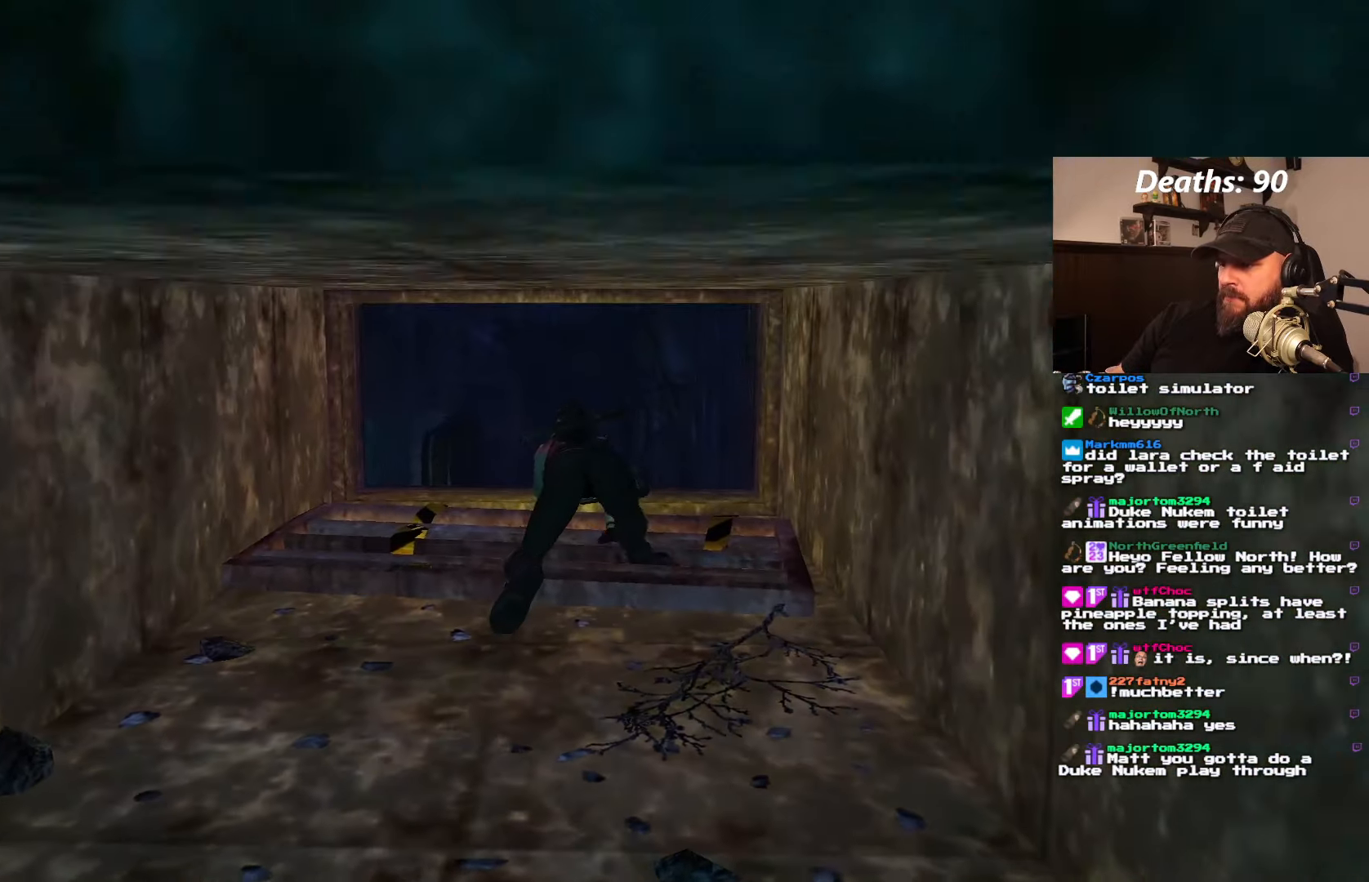
{"dt_ms": 500, "buttons": ["DPAD_UP"], "left_stick": "center", "right_stick": "center", "events": []}
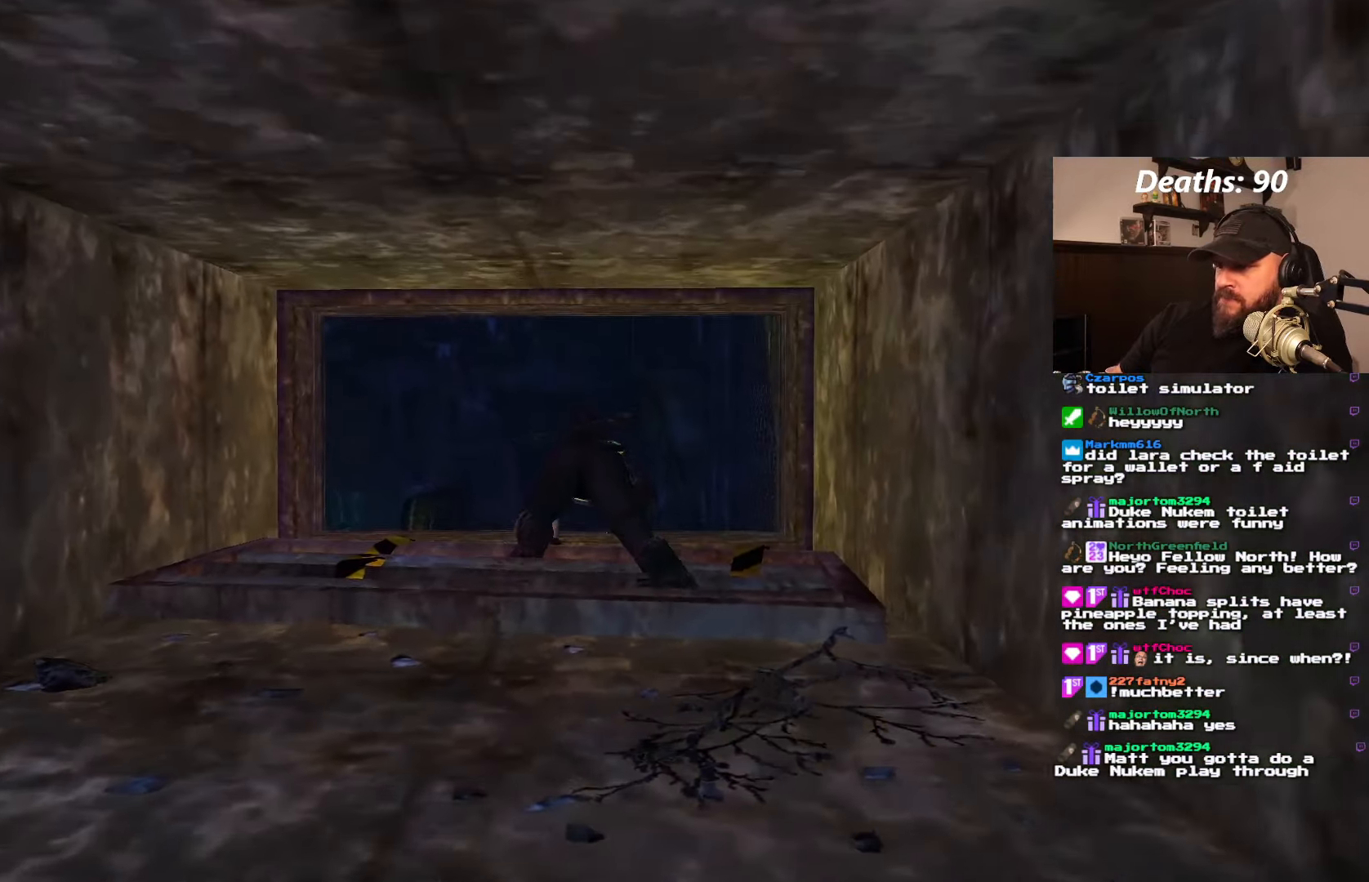
{"dt_ms": 500, "buttons": [], "left_stick": "center", "right_stick": "center", "events": [[450, "DPAD_UP", "up"]]}
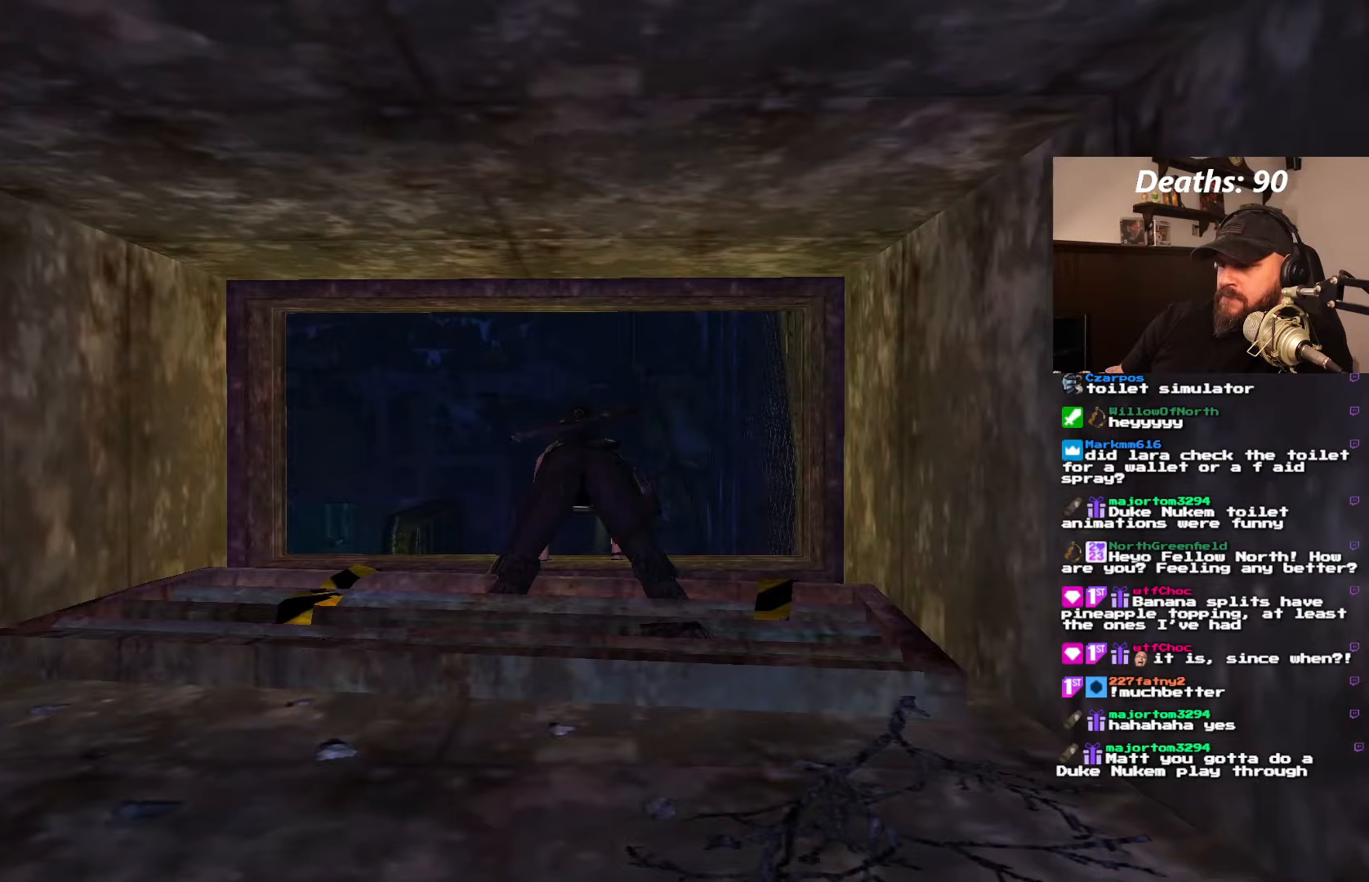
{"dt_ms": 500, "buttons": ["DPAD_UP"], "left_stick": "center", "right_stick": "center", "events": [[217, "L1", "down"], [333, "L1", "up"], [467, "DPAD_UP", "down"]]}
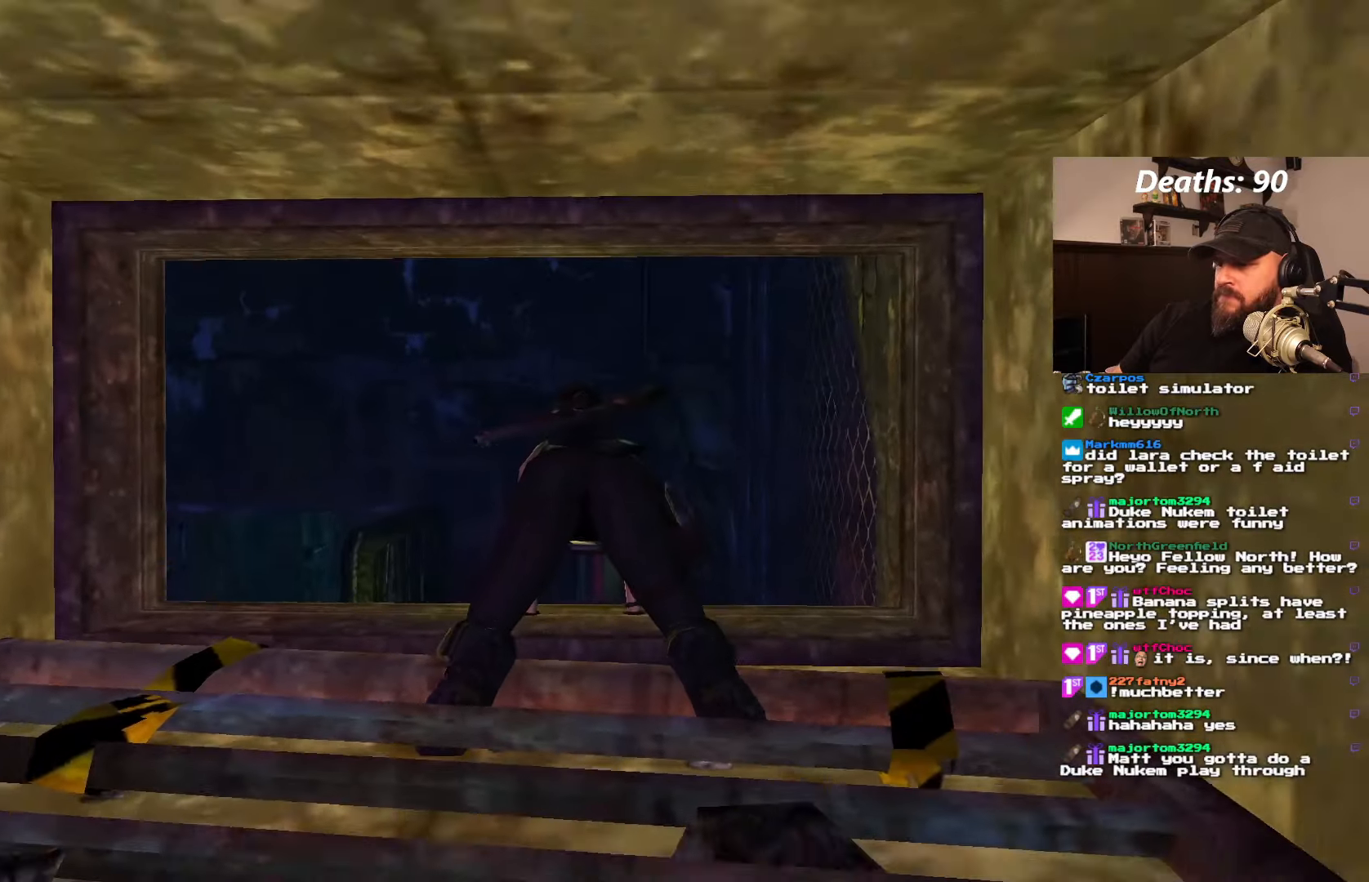
{"dt_ms": 1000, "buttons": [], "left_stick": "center", "right_stick": "center", "events": [[83, "SQUARE", "down"], [533, "SQUARE", "up"], [550, "DPAD_UP", "up"]]}
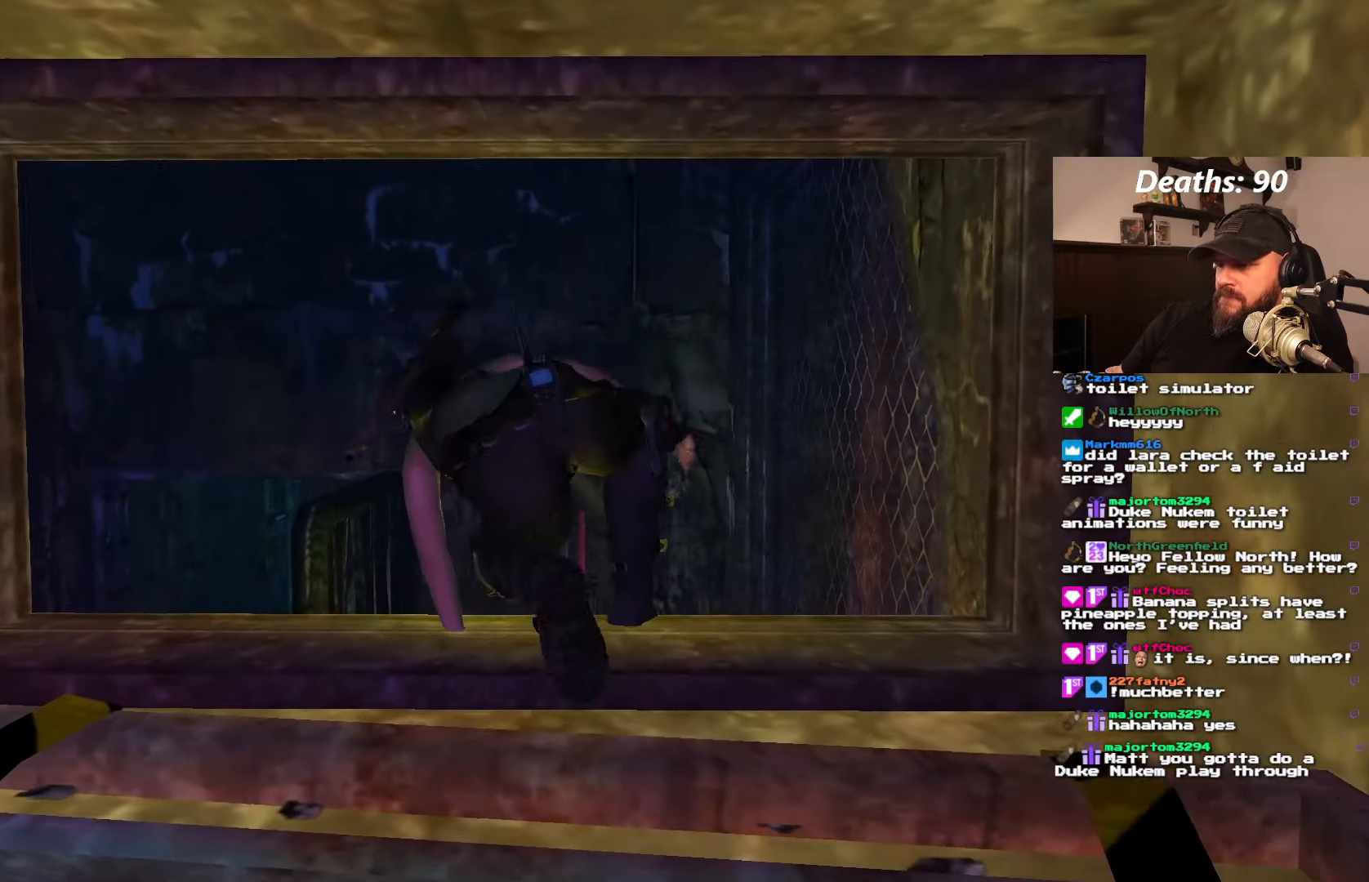
{"dt_ms": 500, "buttons": [], "left_stick": "center", "right_stick": "center"}
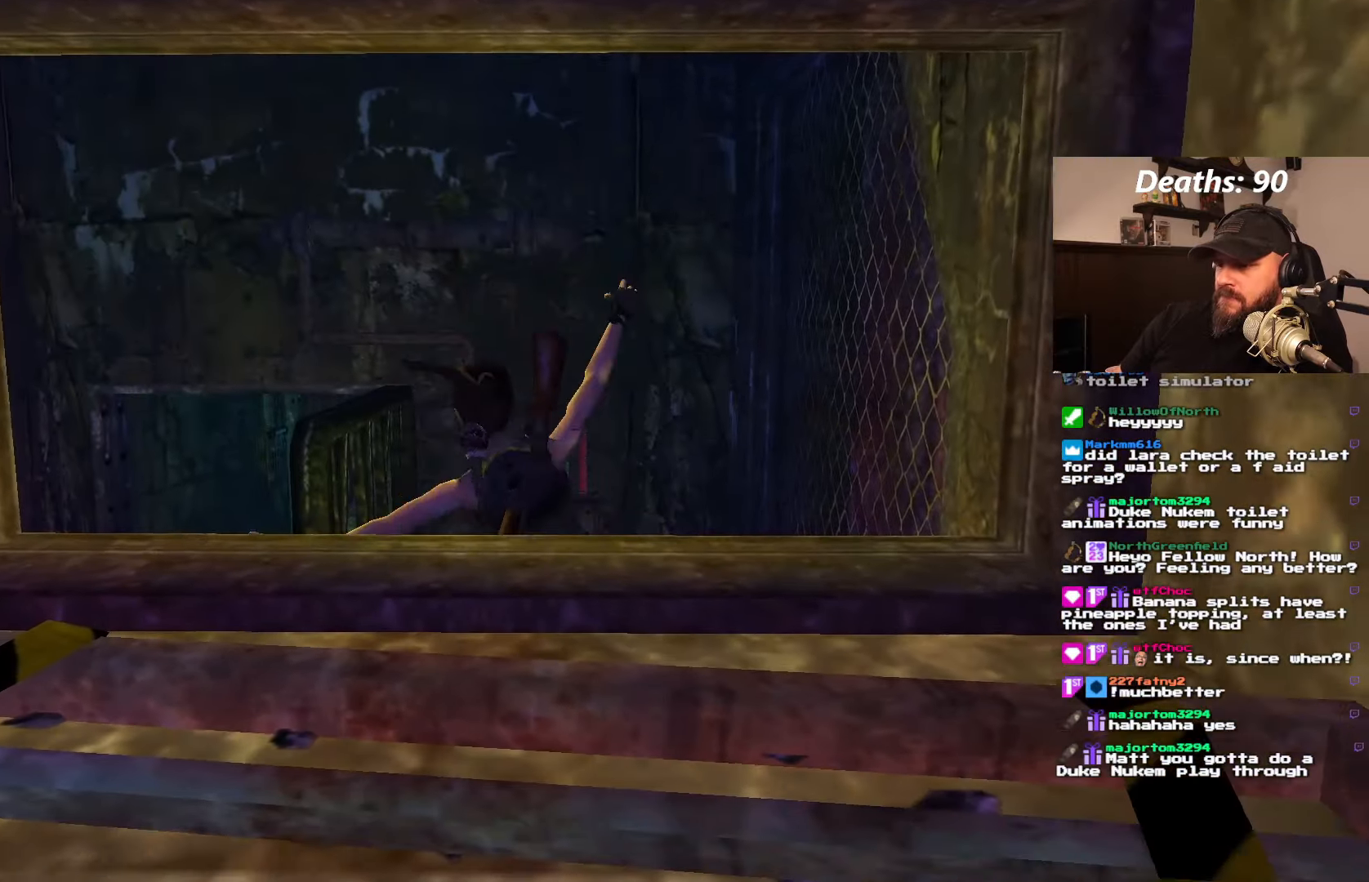
{"dt_ms": 500, "buttons": [], "left_stick": "center", "right_stick": "center", "events": []}
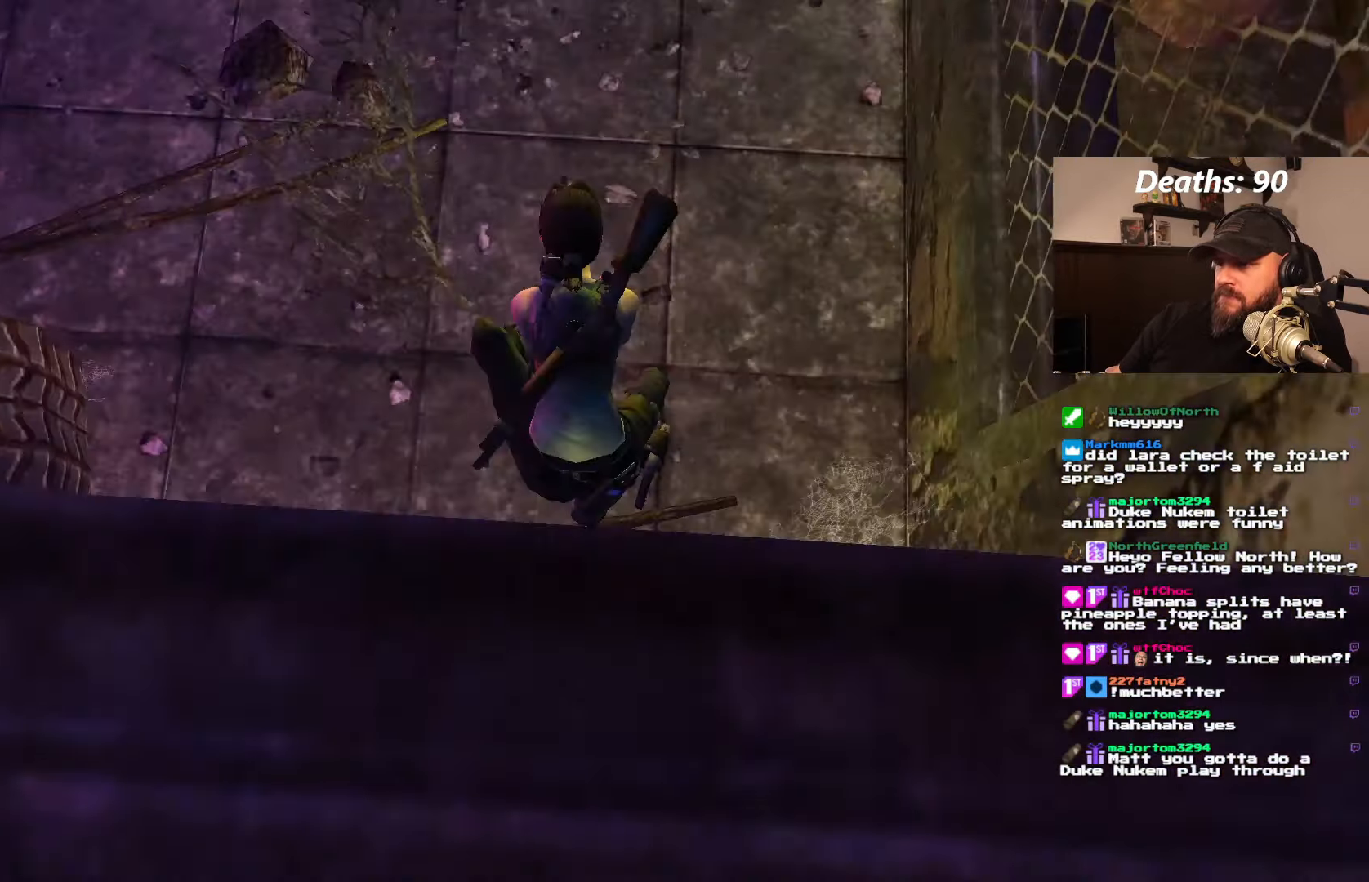
{"dt_ms": 500, "buttons": [], "left_stick": "center", "right_stick": "center", "events": []}
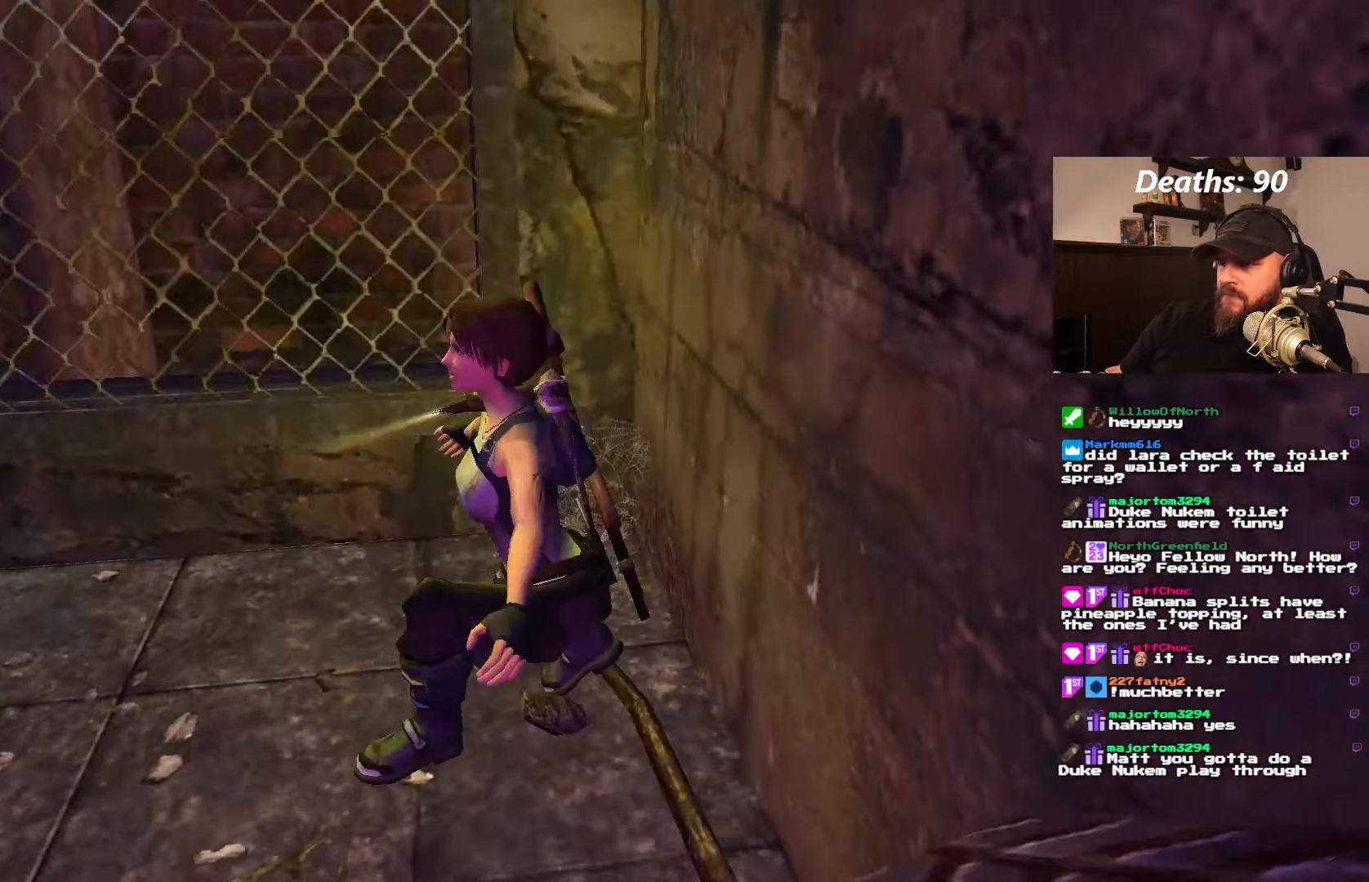
{"dt_ms": 500, "buttons": ["L1"], "left_stick": "center", "right_stick": "center", "events": [[33, "L1", "down"]]}
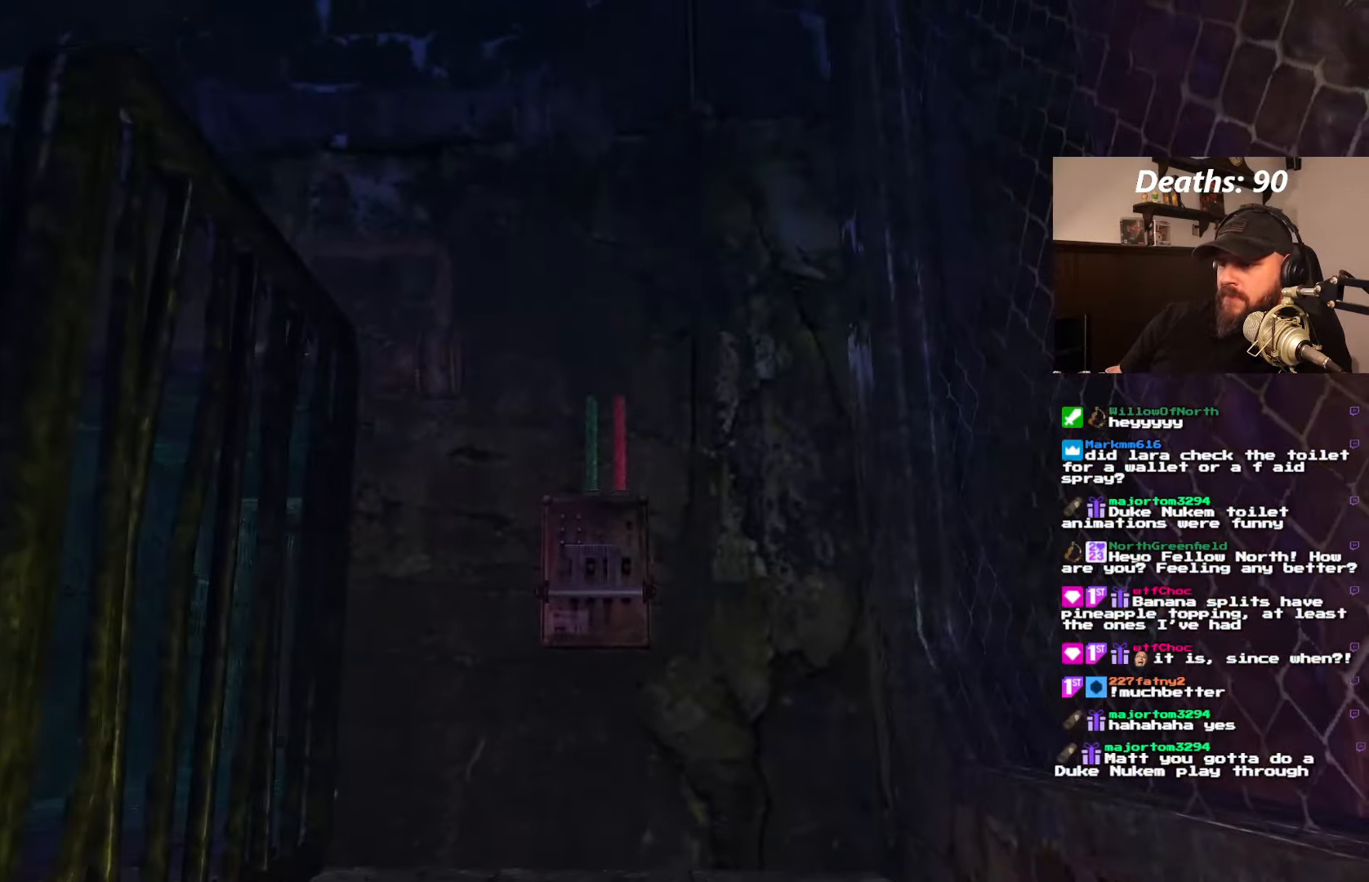
{"dt_ms": 500, "buttons": ["DPAD_LEFT"], "left_stick": "center", "right_stick": "center", "events": [[183, "L1", "up"], [200, "DPAD_LEFT", "down"]]}
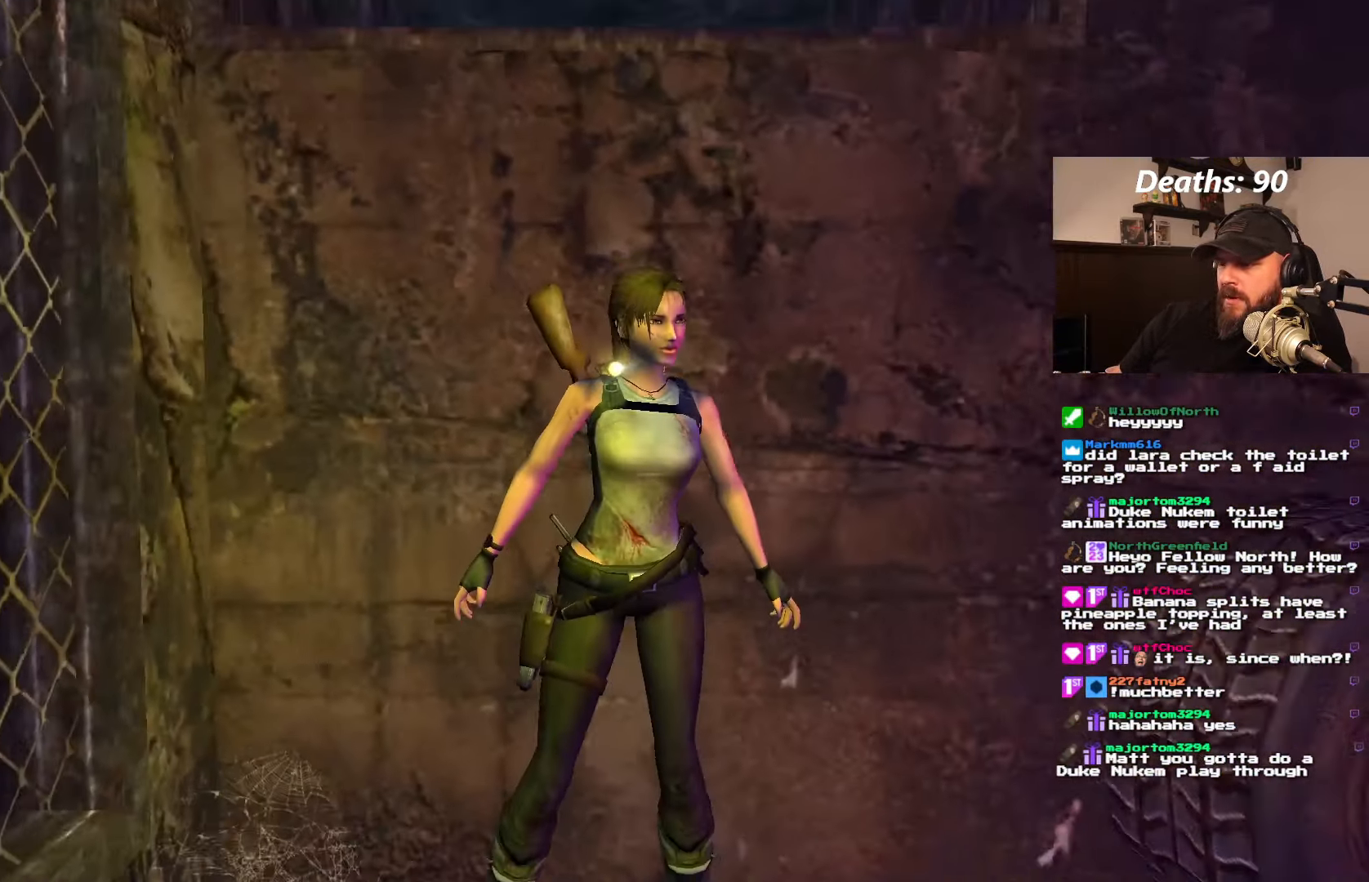
{"dt_ms": 500, "buttons": ["DPAD_UP"], "left_stick": "center", "right_stick": "center", "events": [[317, "DPAD_LEFT", "up"], [317, "DPAD_UP", "down"]]}
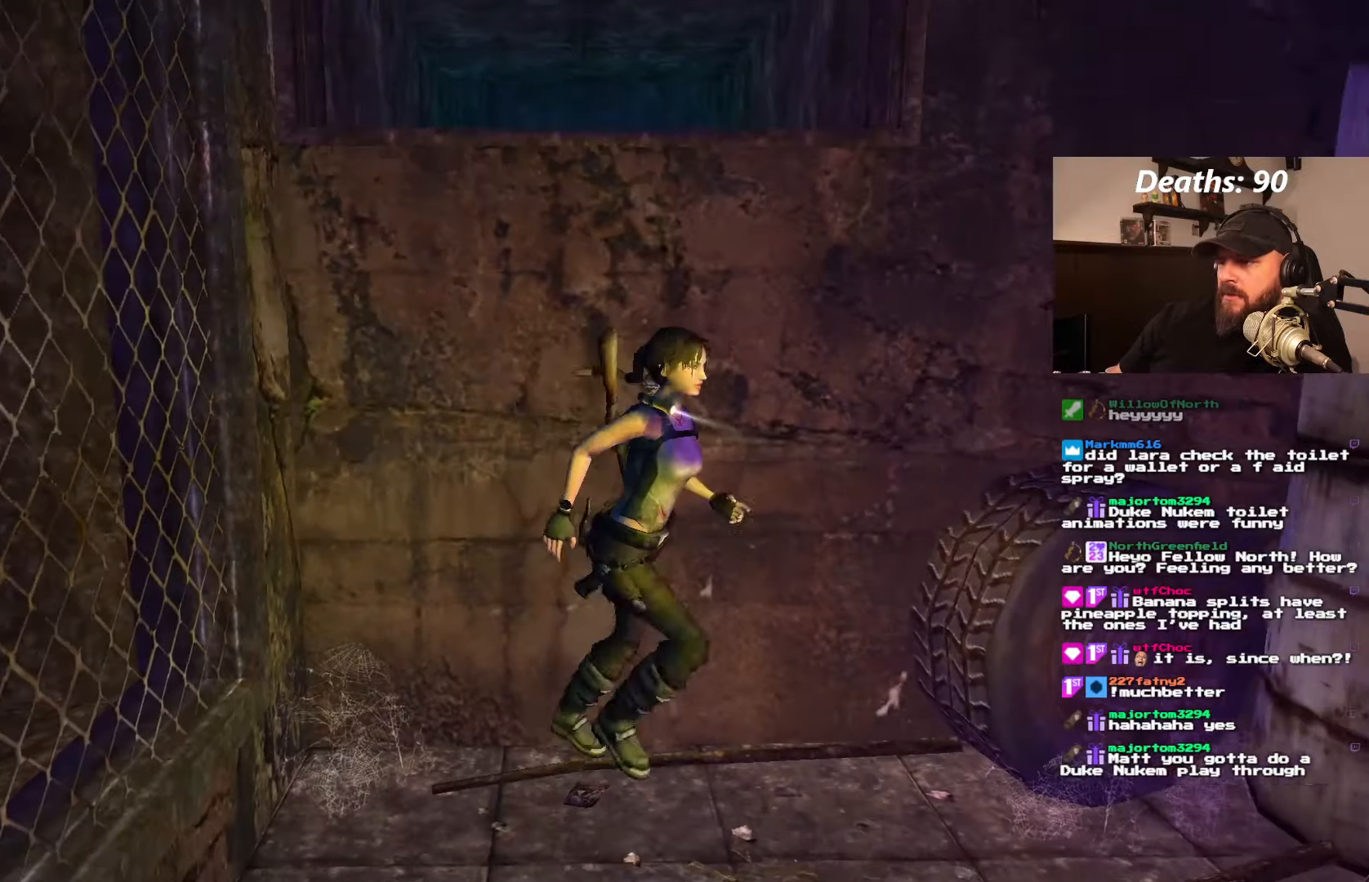
{"dt_ms": 500, "buttons": ["DPAD_UP", "DPAD_RIGHT"], "left_stick": "center", "right_stick": "center", "events": [[267, "DPAD_RIGHT", "down"]]}
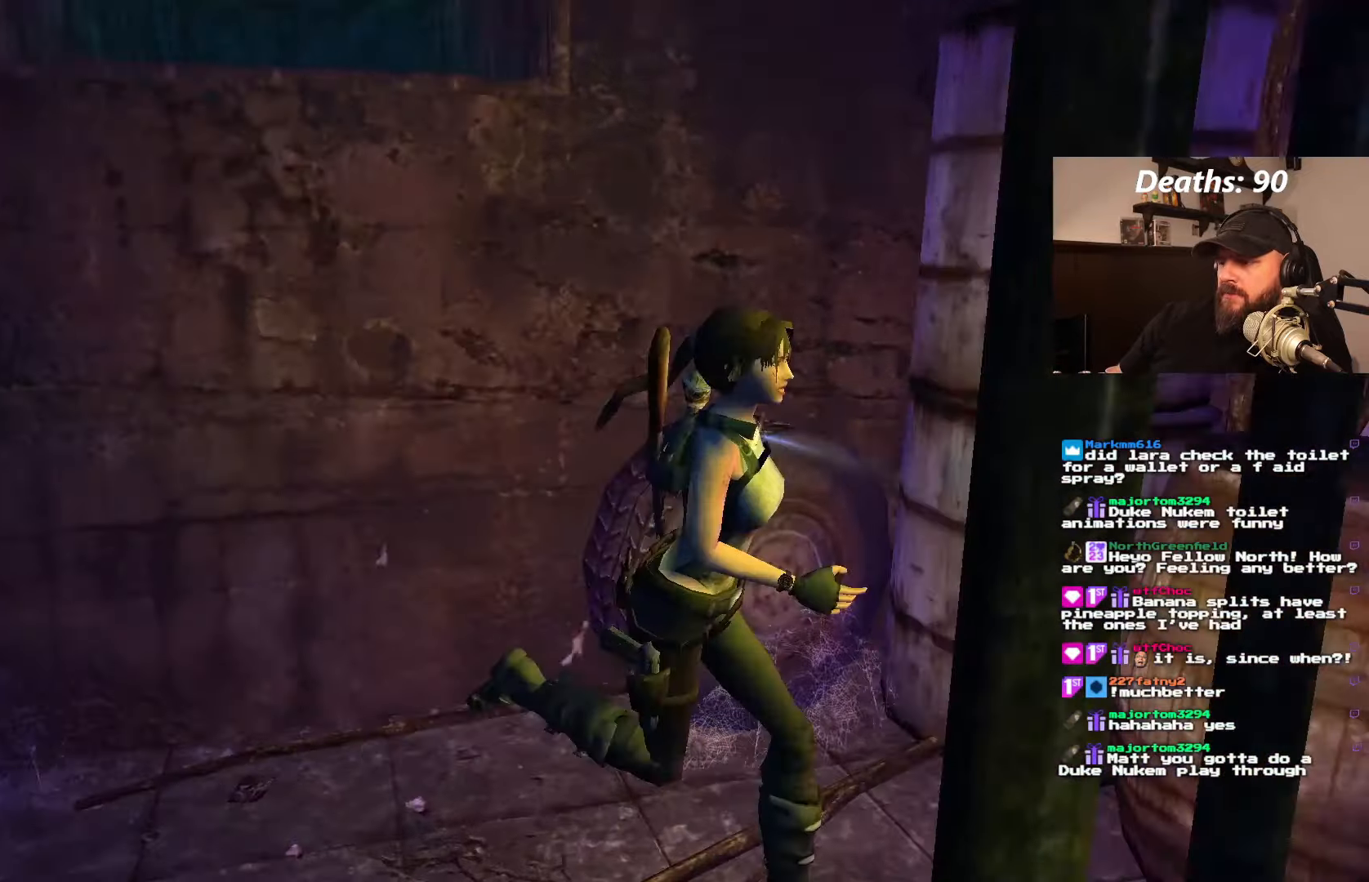
{"dt_ms": 500, "buttons": ["DPAD_UP"], "left_stick": "center", "right_stick": "center", "events": [[317, "DPAD_RIGHT", "up"]]}
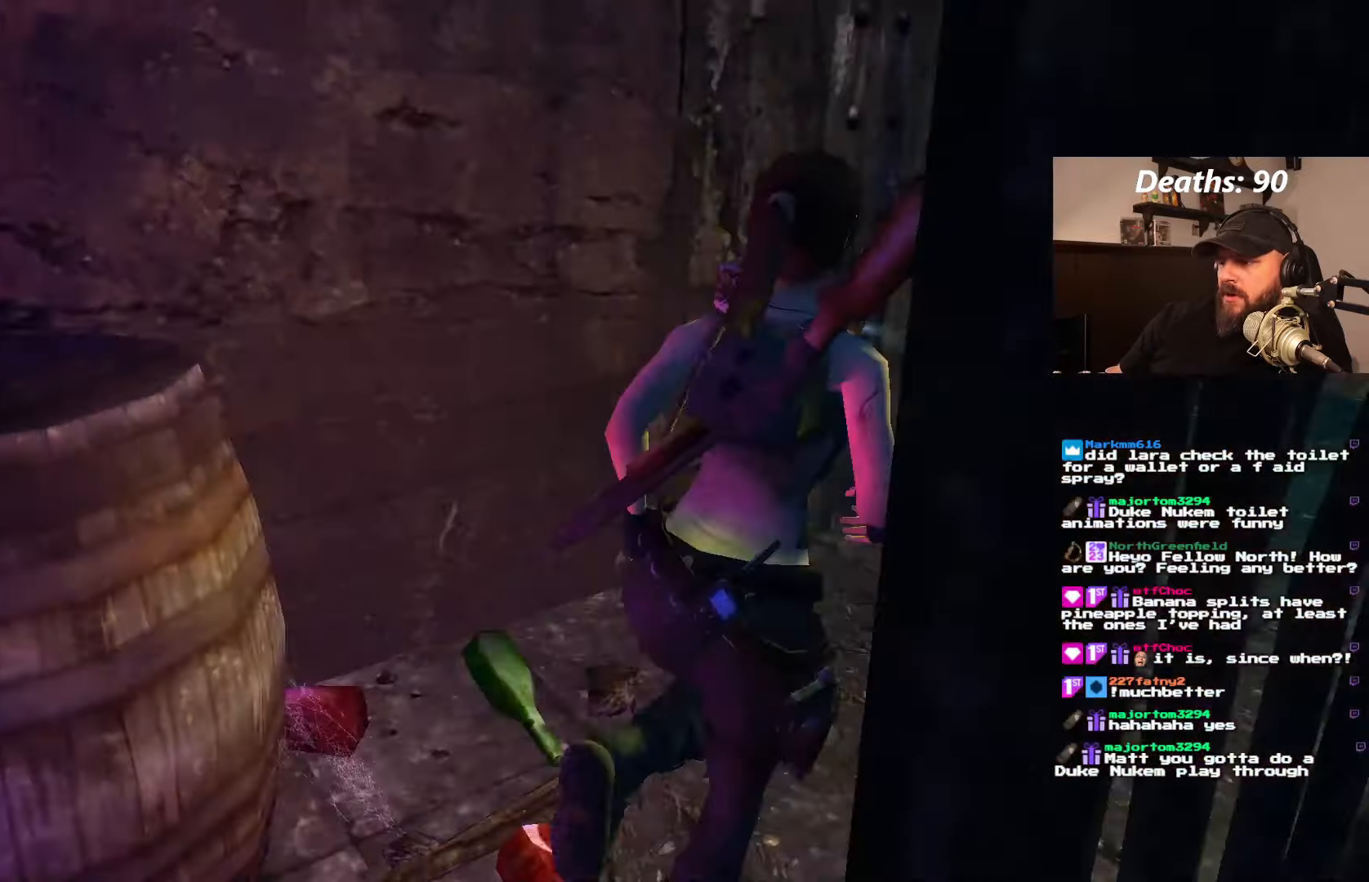
{"dt_ms": 500, "buttons": ["DPAD_UP"], "left_stick": "center", "right_stick": "center", "events": [[134, "DPAD_RIGHT", "down"], [434, "DPAD_RIGHT", "up"]]}
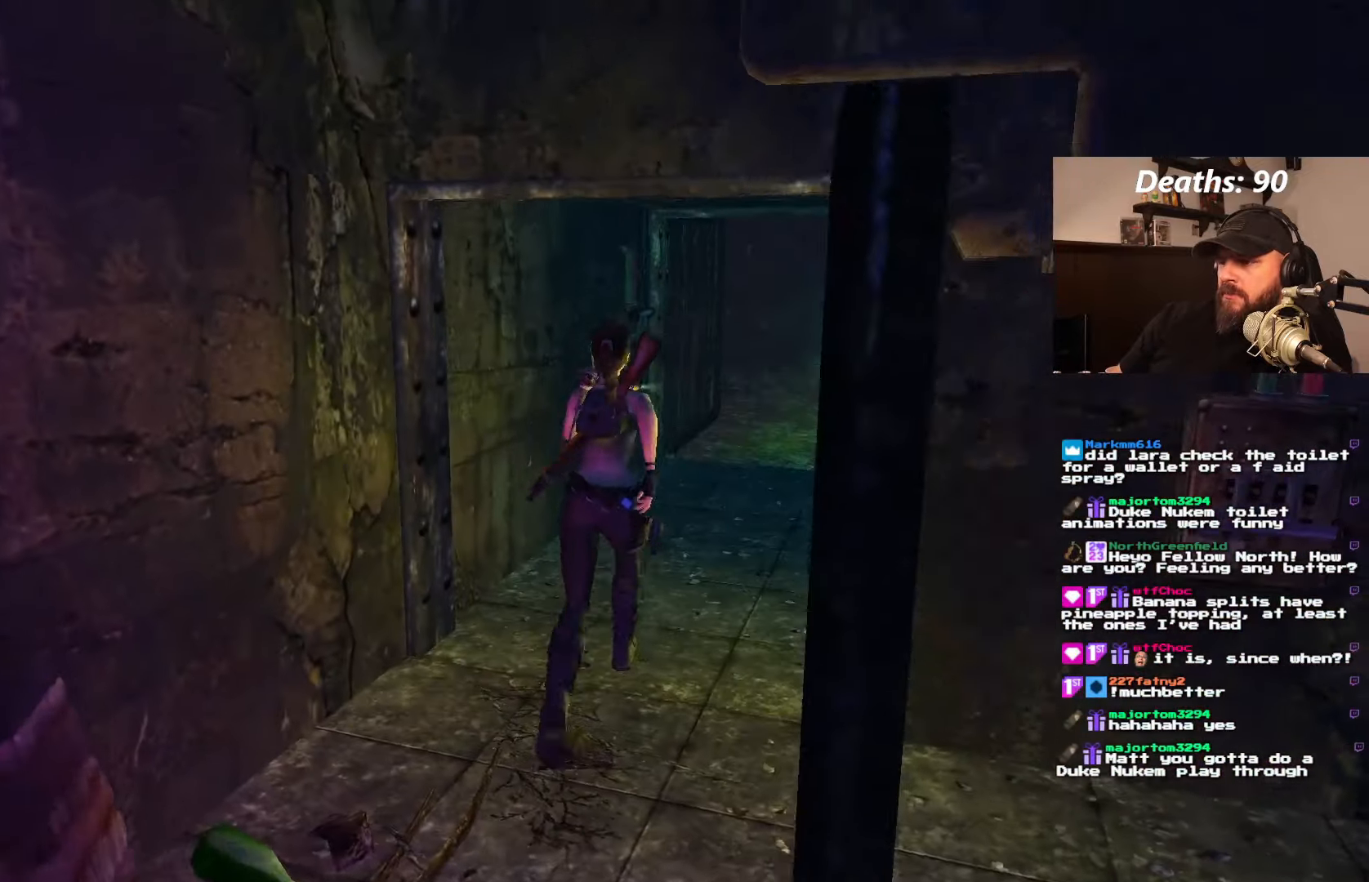
{"dt_ms": 500, "buttons": ["DPAD_UP"], "left_stick": "center", "right_stick": "center", "events": []}
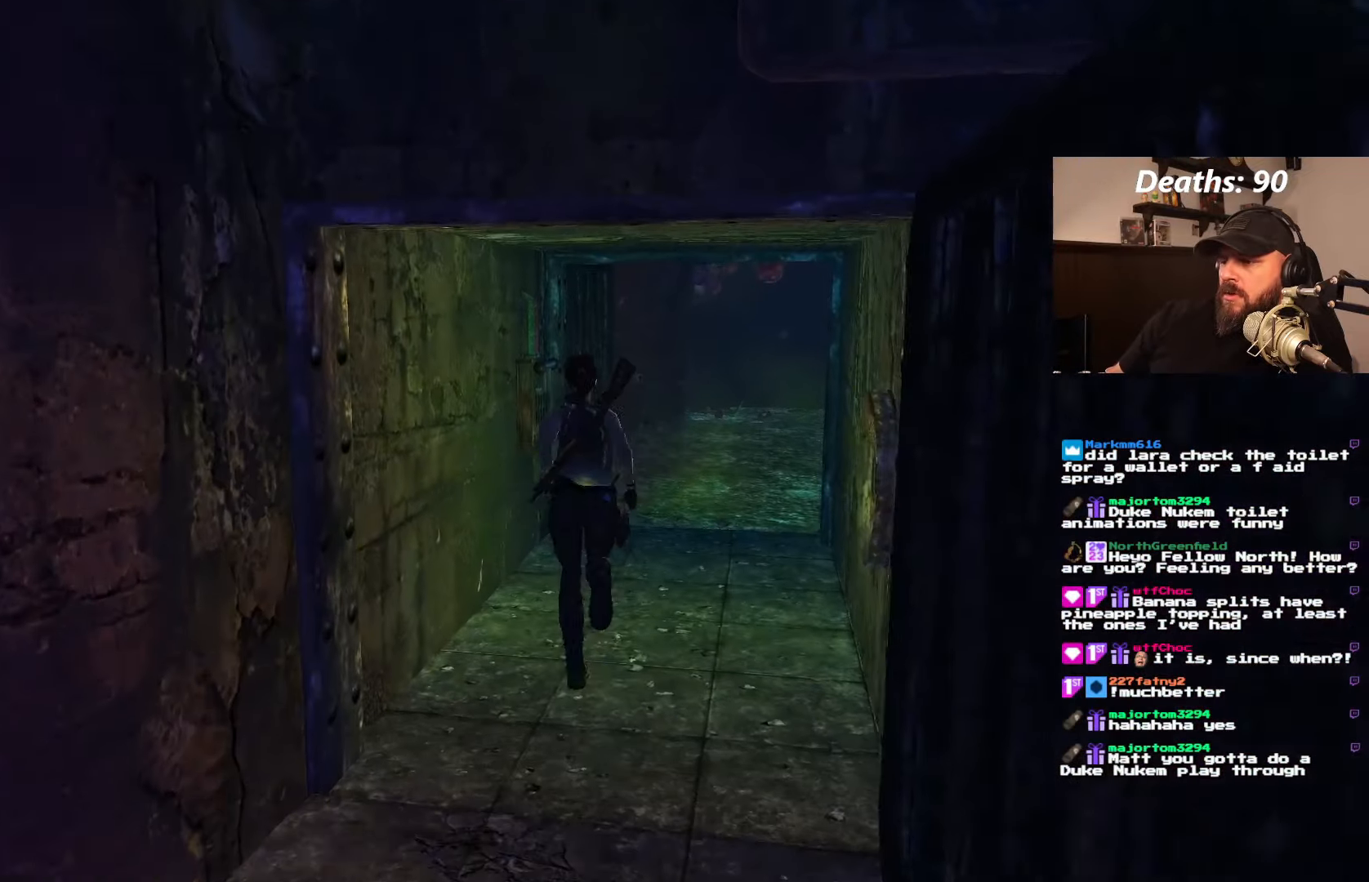
{"dt_ms": 500, "buttons": ["DPAD_LEFT"], "left_stick": "center", "right_stick": "center", "events": [[217, "DPAD_LEFT", "down"], [367, "DPAD_UP", "up"]]}
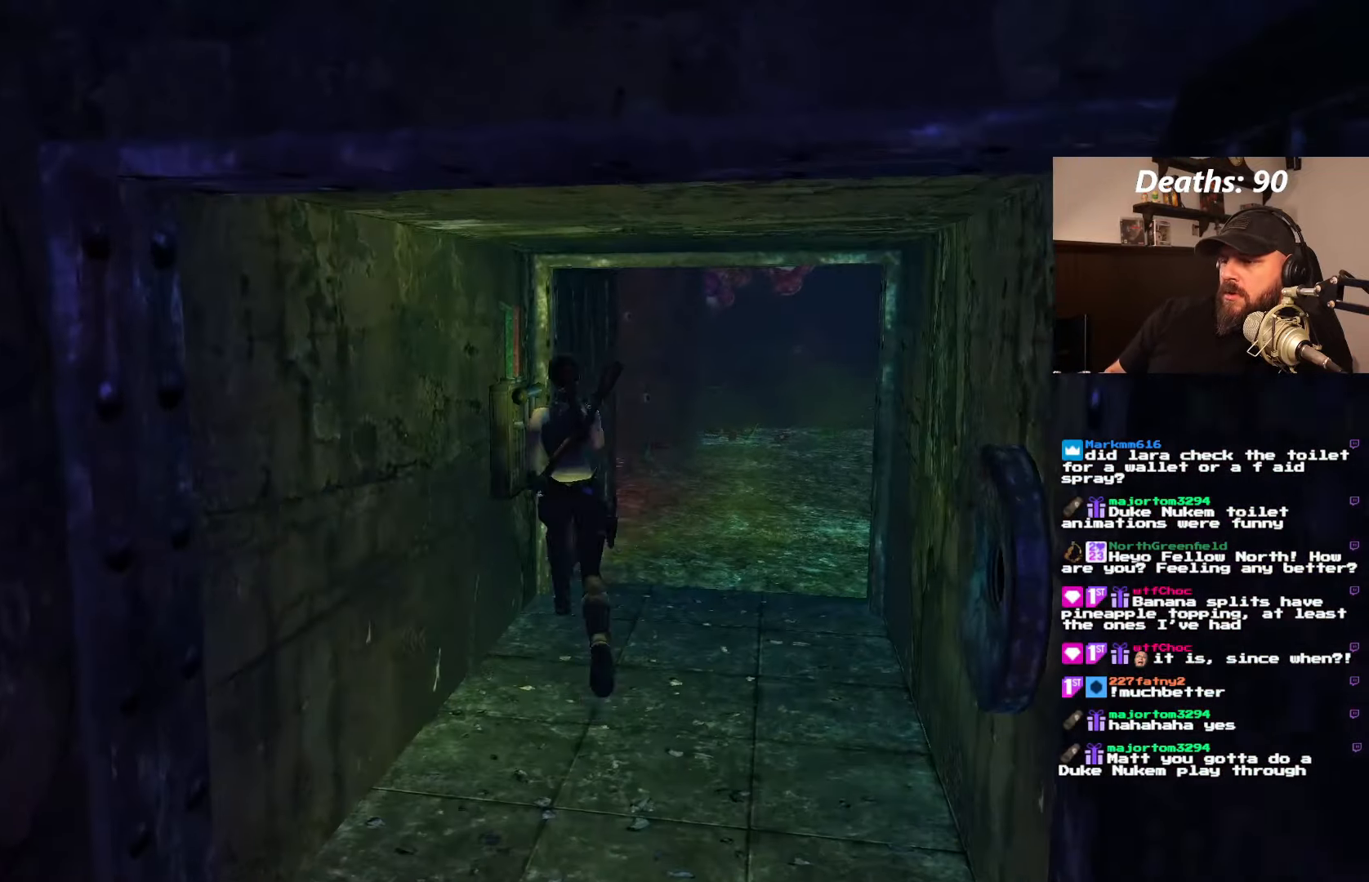
{"dt_ms": 500, "buttons": ["DPAD_LEFT"], "left_stick": "center", "right_stick": "center", "events": []}
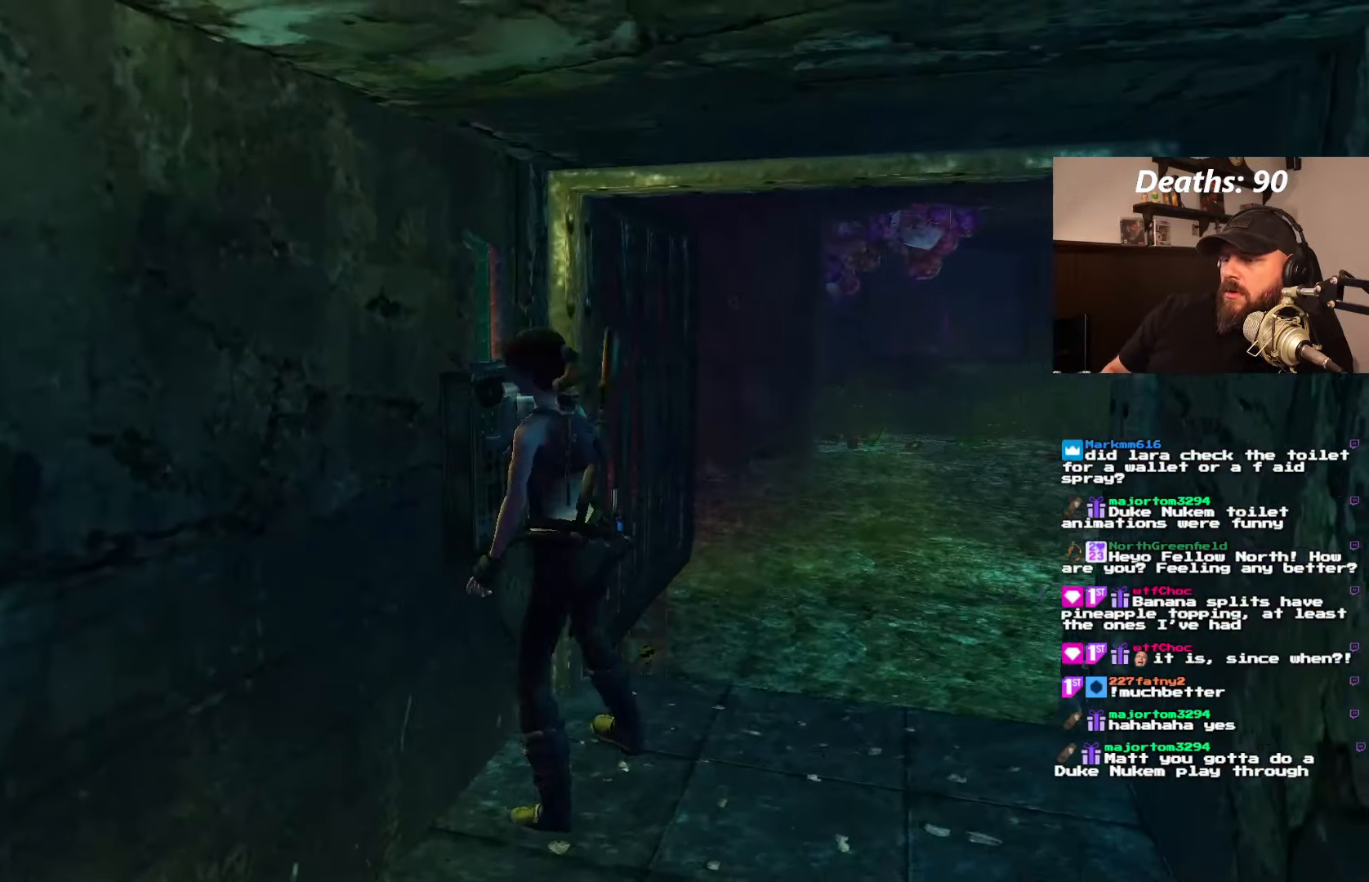
{"dt_ms": 500, "buttons": ["CROSS"], "left_stick": "center", "right_stick": "center", "events": [[67, "DPAD_LEFT", "up"], [167, "CROSS", "down"]]}
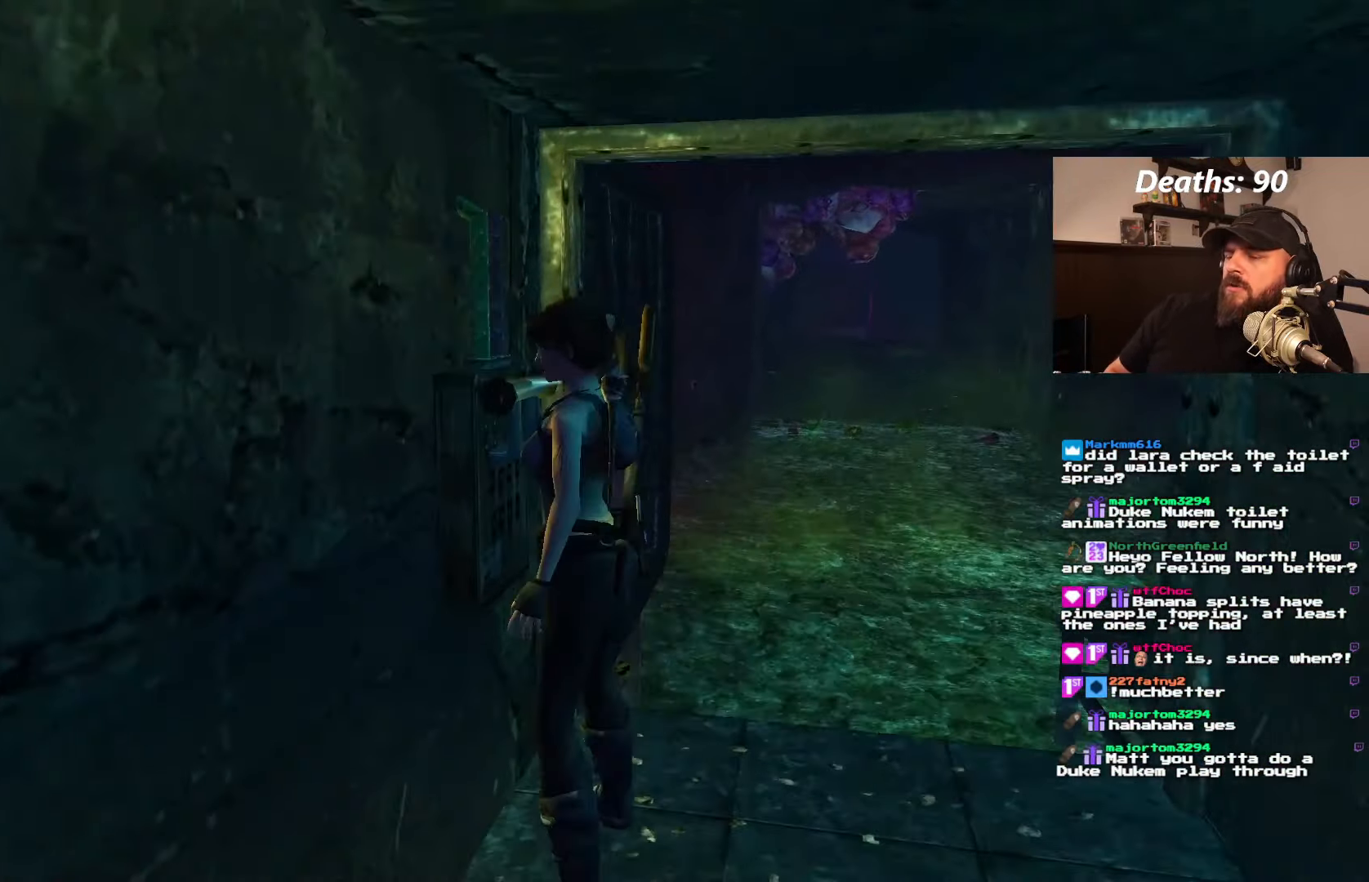
{"dt_ms": 500, "buttons": ["CROSS"], "left_stick": "center", "right_stick": "center", "events": []}
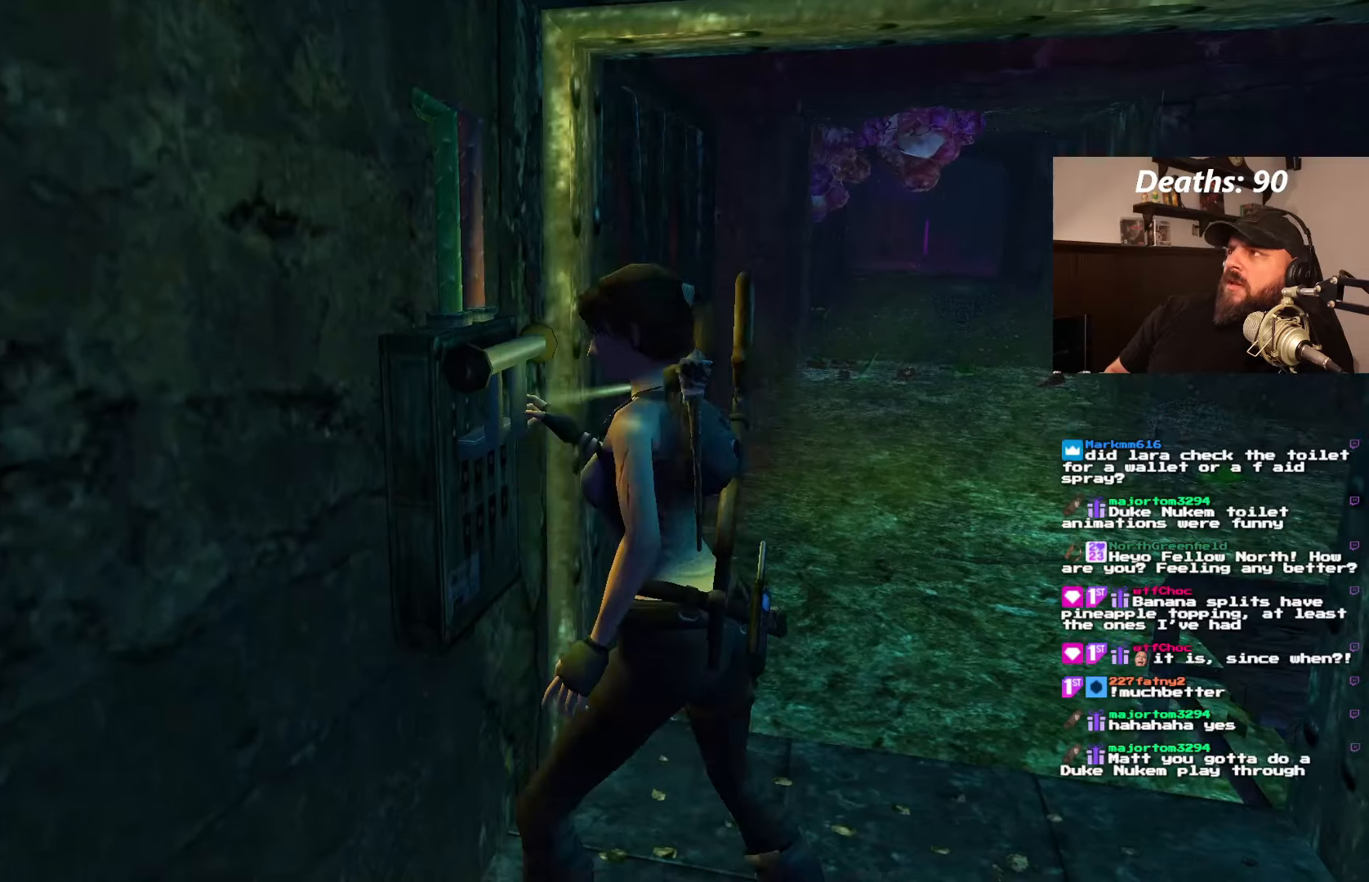
{"dt_ms": 500, "buttons": [], "left_stick": "center", "right_stick": "center", "events": [[33, "CROSS", "up"]]}